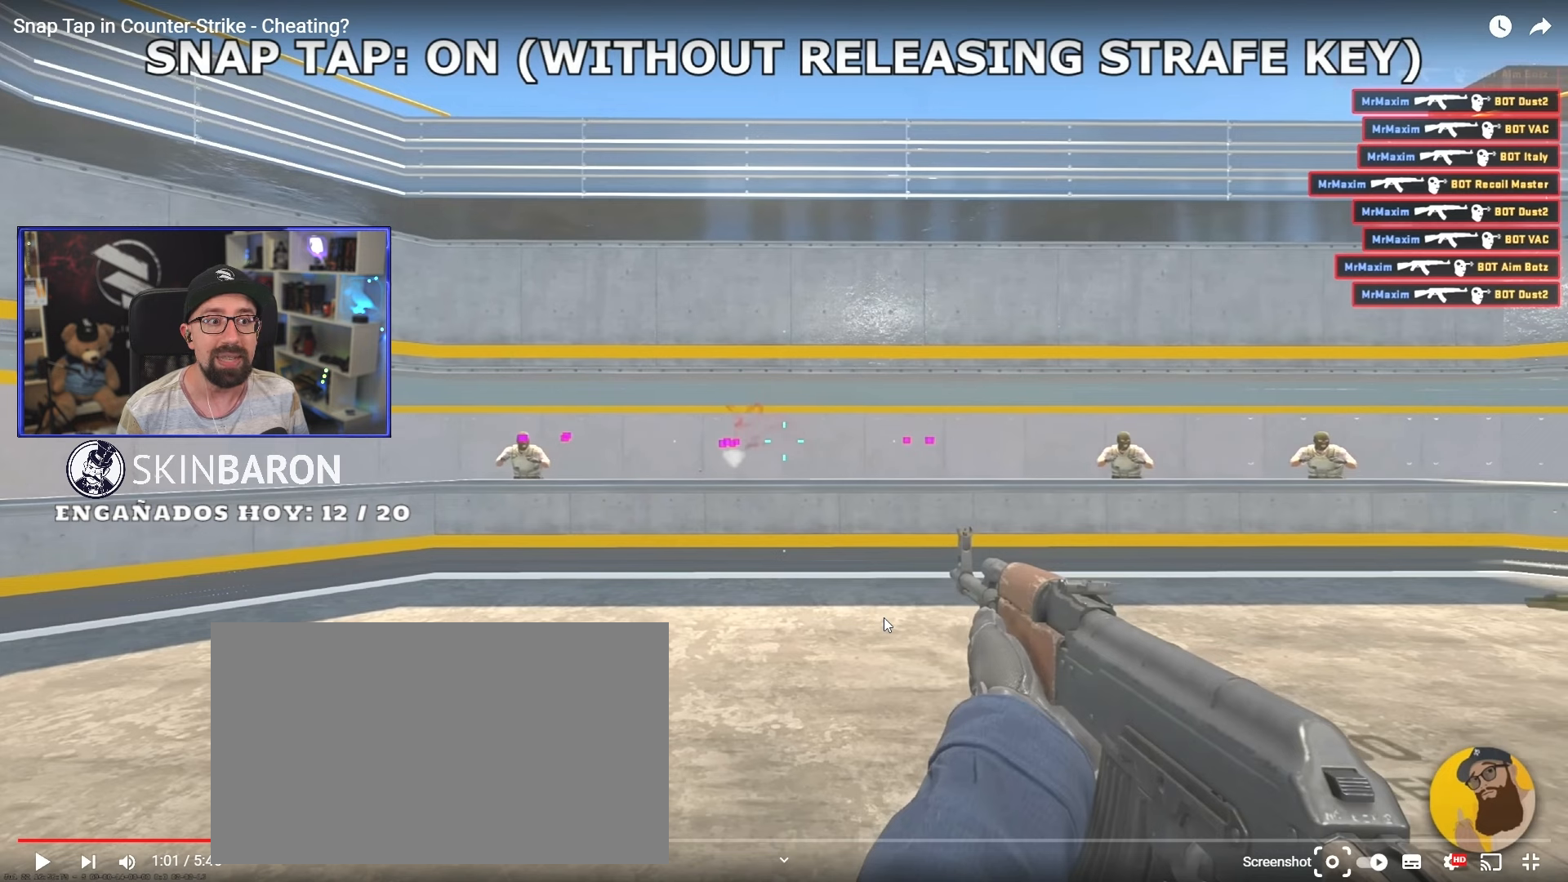
Gameplay with keyboard and mouse; each line is a JSON object with the keys and mouse buttons held at the frame after it. "events" lists presses ("down") and releases ("up") of "a", "crouch", "d", "s", "w", "mouse_wheel_up" and "mouse_wheel_down" between this image and that frame as [ms after this image, input, new state], when the widget could be followed in between. "mouse_wheel_up", "mouse_wheel_down" = the "wheel_up", "wheel_down" buttons of the "mouse" list. No other keys are recorded. Mouse movement is not recorded. Key names are as the overlay labels them; some are game actions (e.g. jump) rather than physical keys.
{"keys": ["d"], "mouse": [], "events": []}
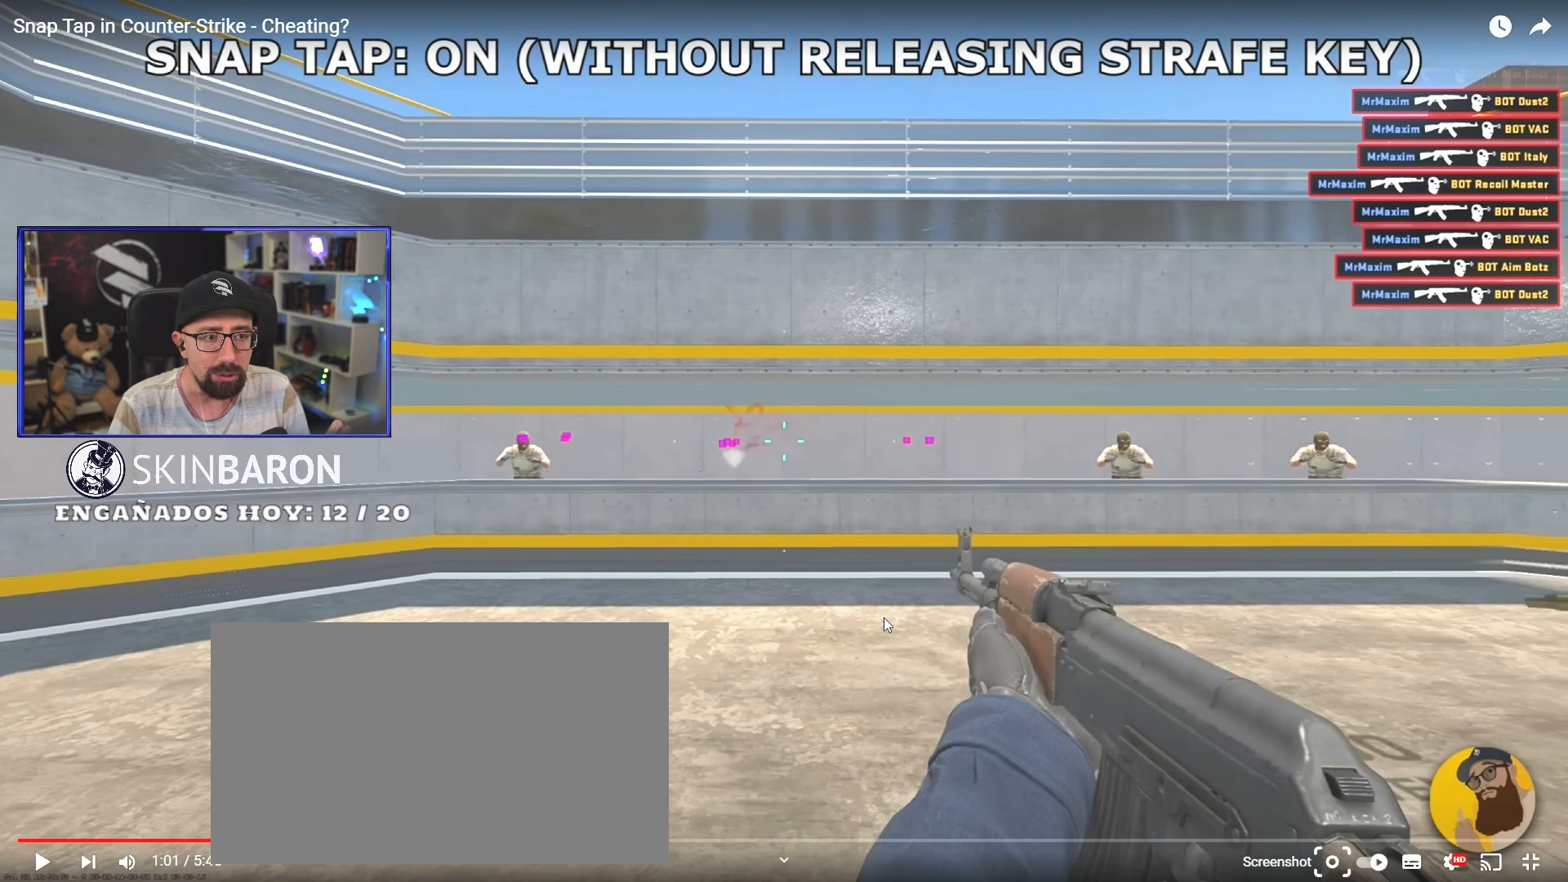
{"keys": ["d"], "mouse": [], "events": []}
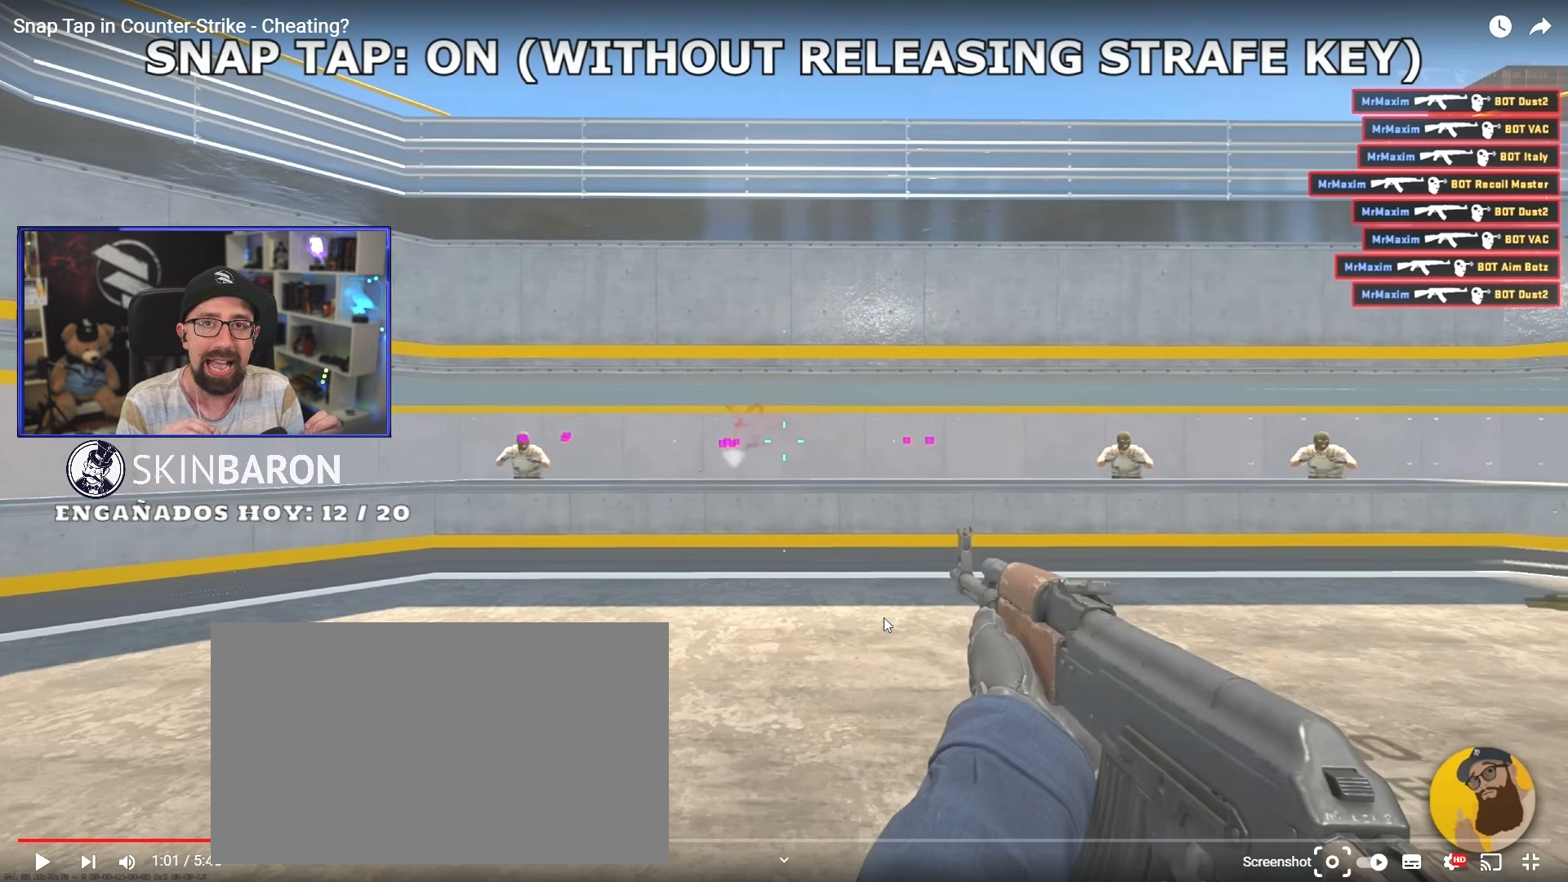
{"keys": ["d"], "mouse": [], "events": []}
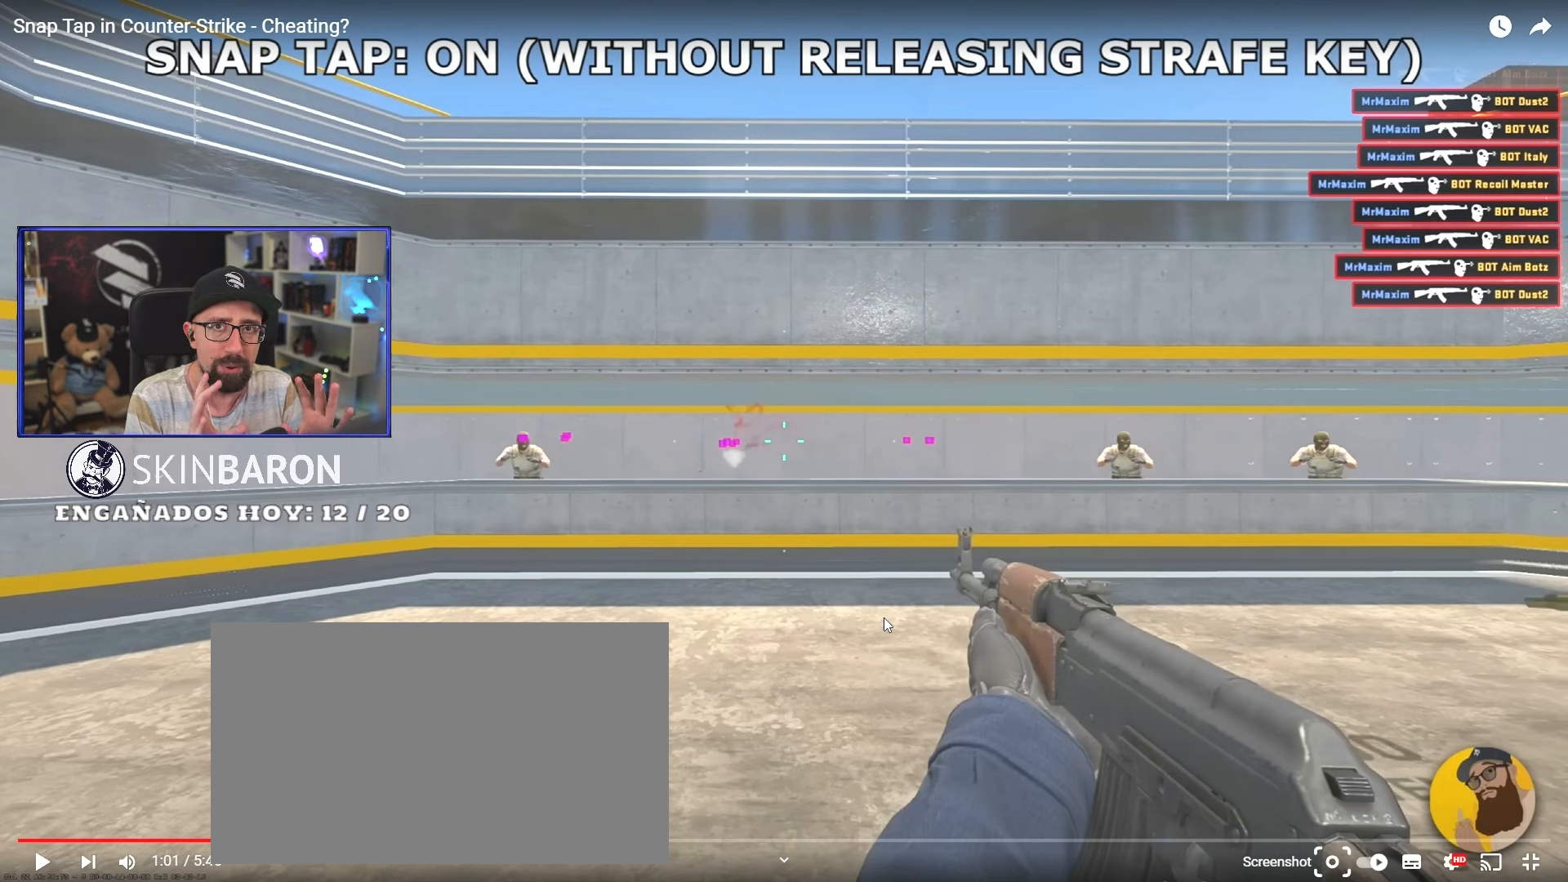
{"keys": ["d"], "mouse": [], "events": []}
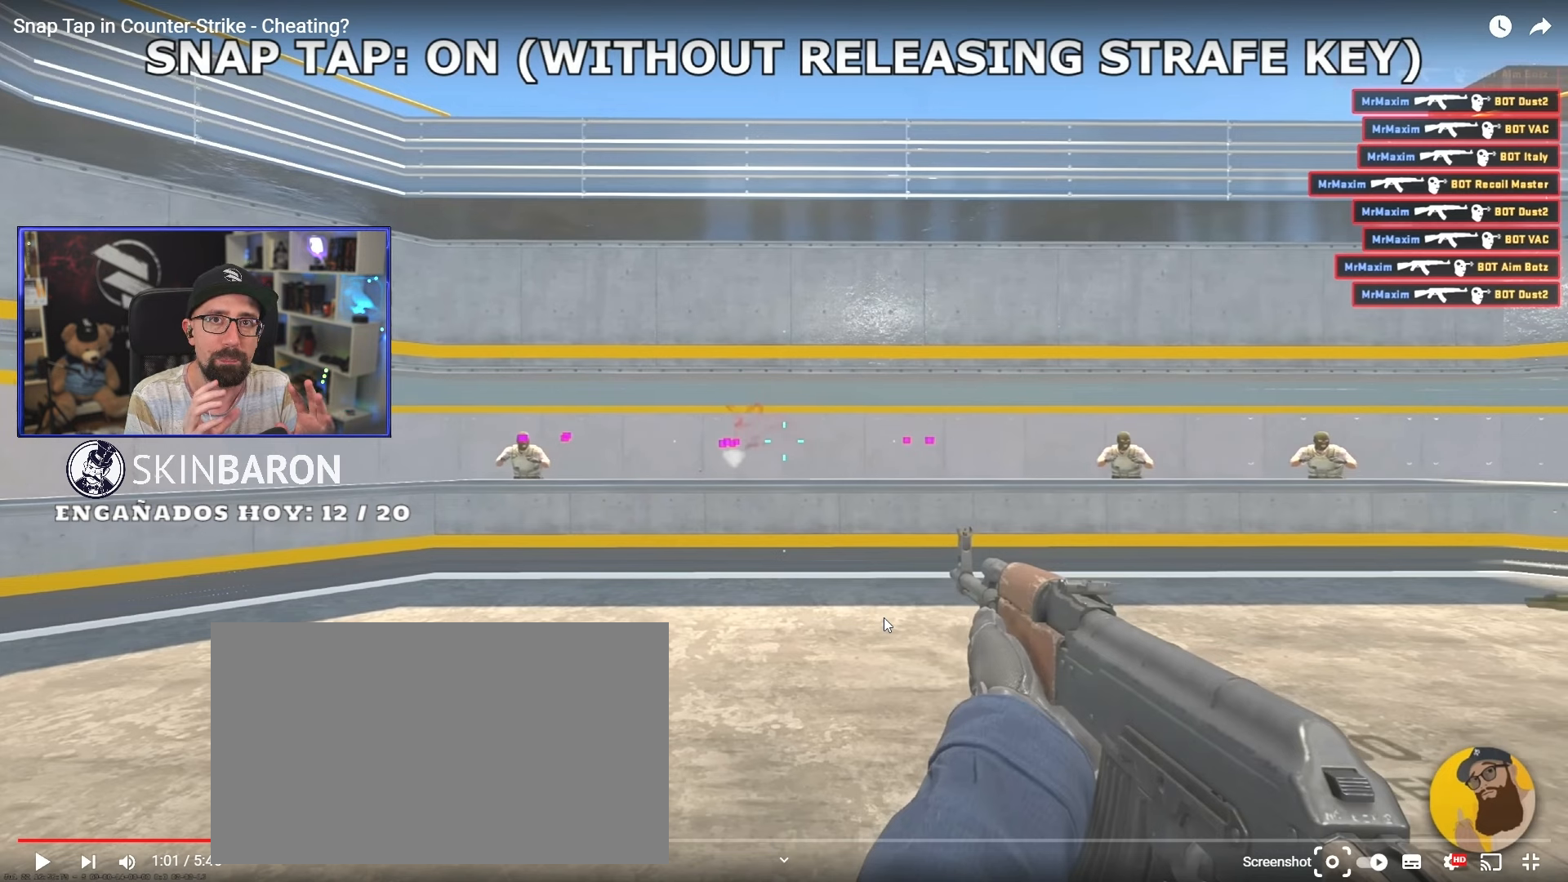
{"keys": ["d"], "mouse": [], "events": []}
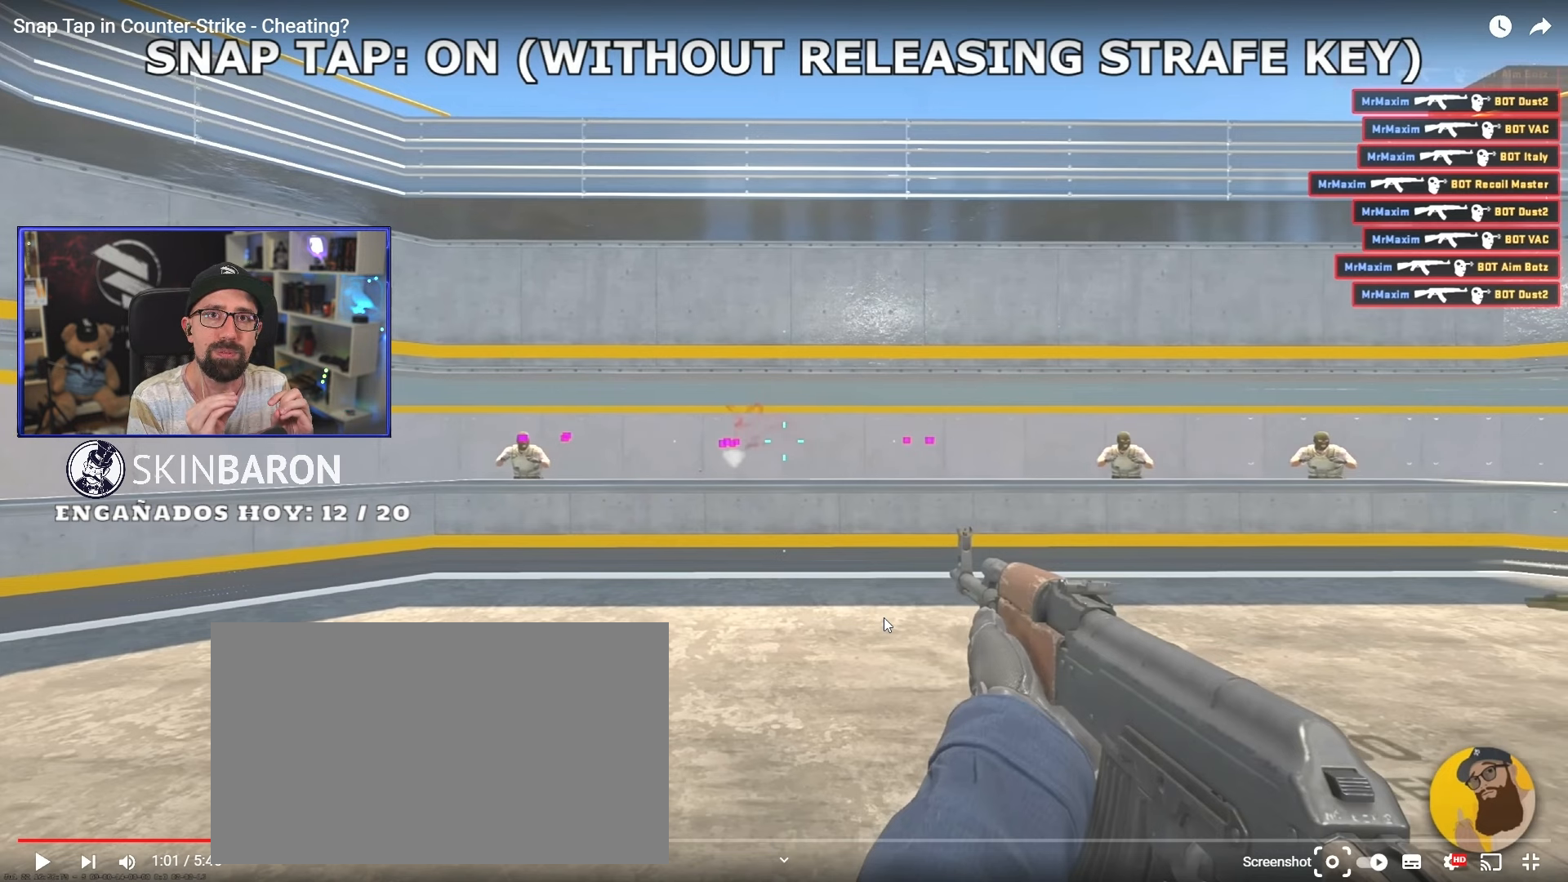
{"keys": ["d"], "mouse": [], "events": []}
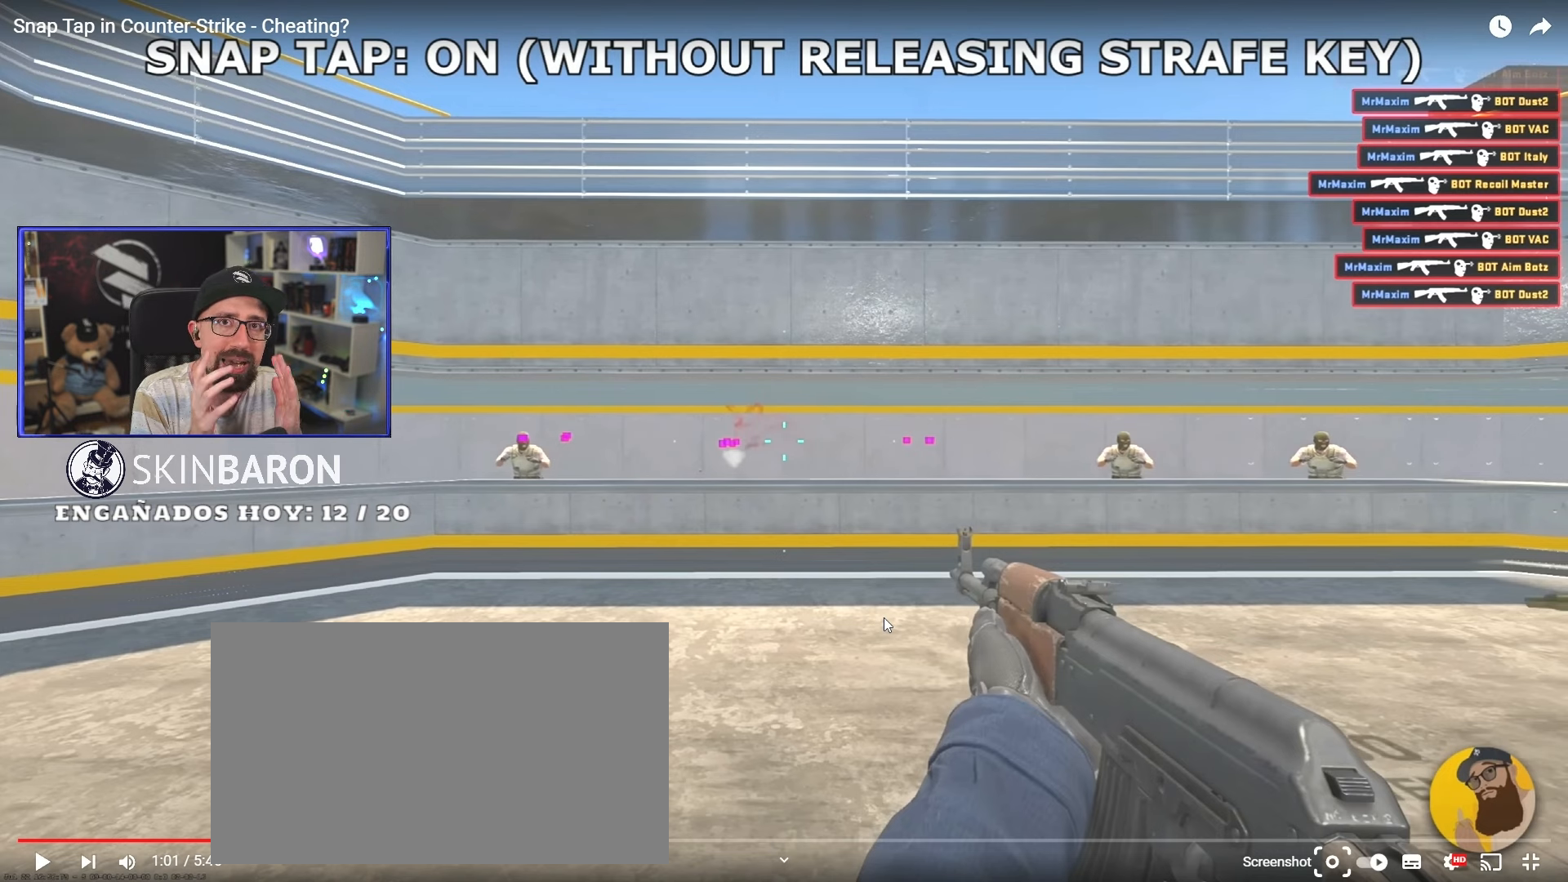
{"keys": ["d"], "mouse": [], "events": []}
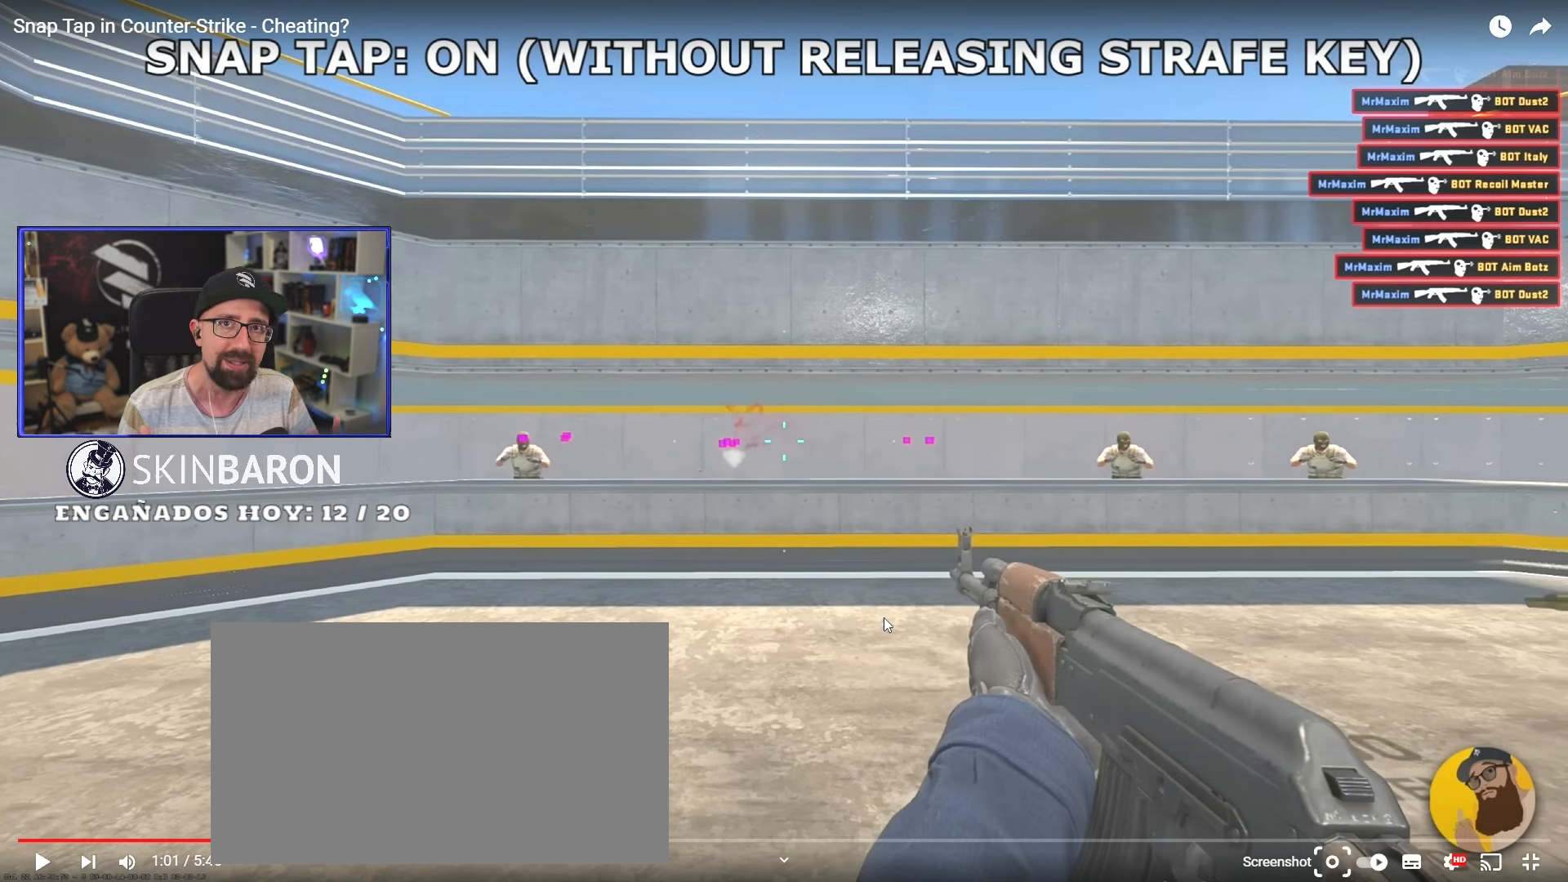
{"keys": ["d"], "mouse": [], "events": []}
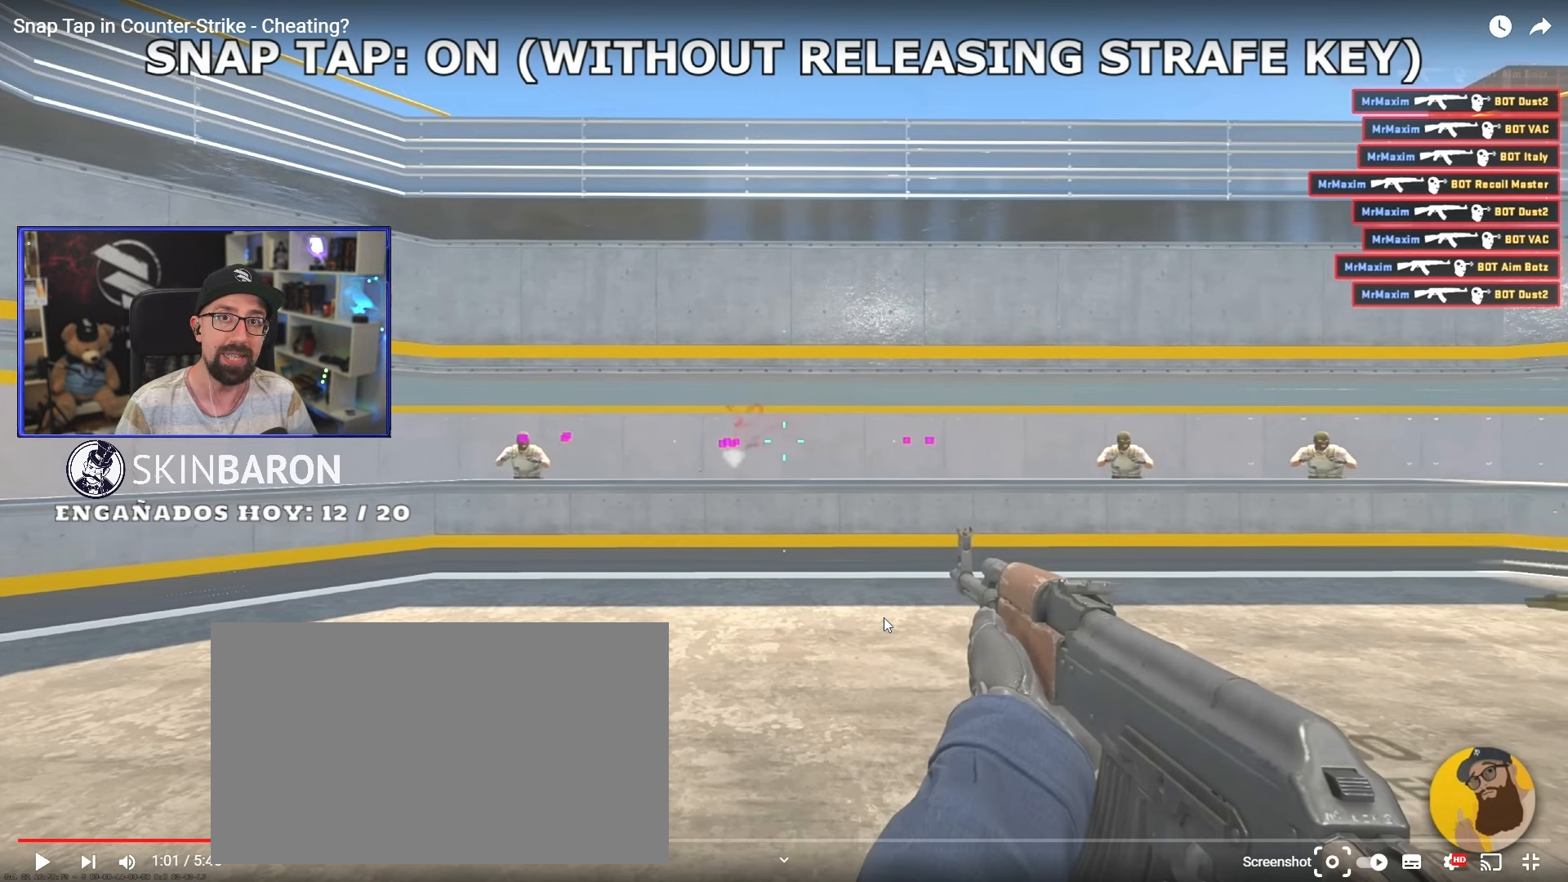
{"keys": ["d"], "mouse": [], "events": []}
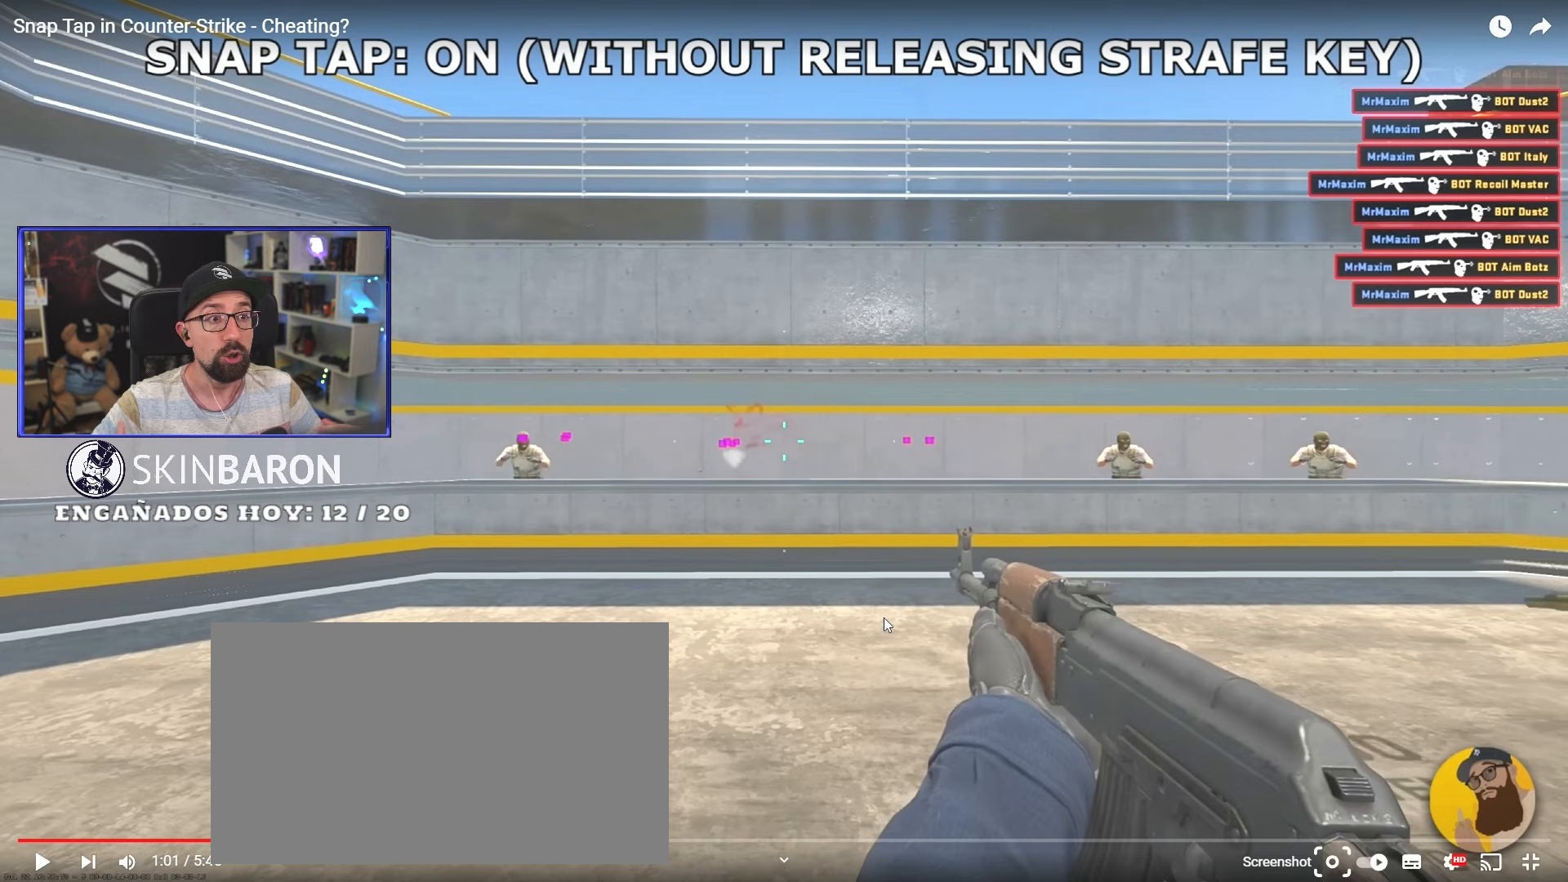
{"keys": ["d"], "mouse": [], "events": []}
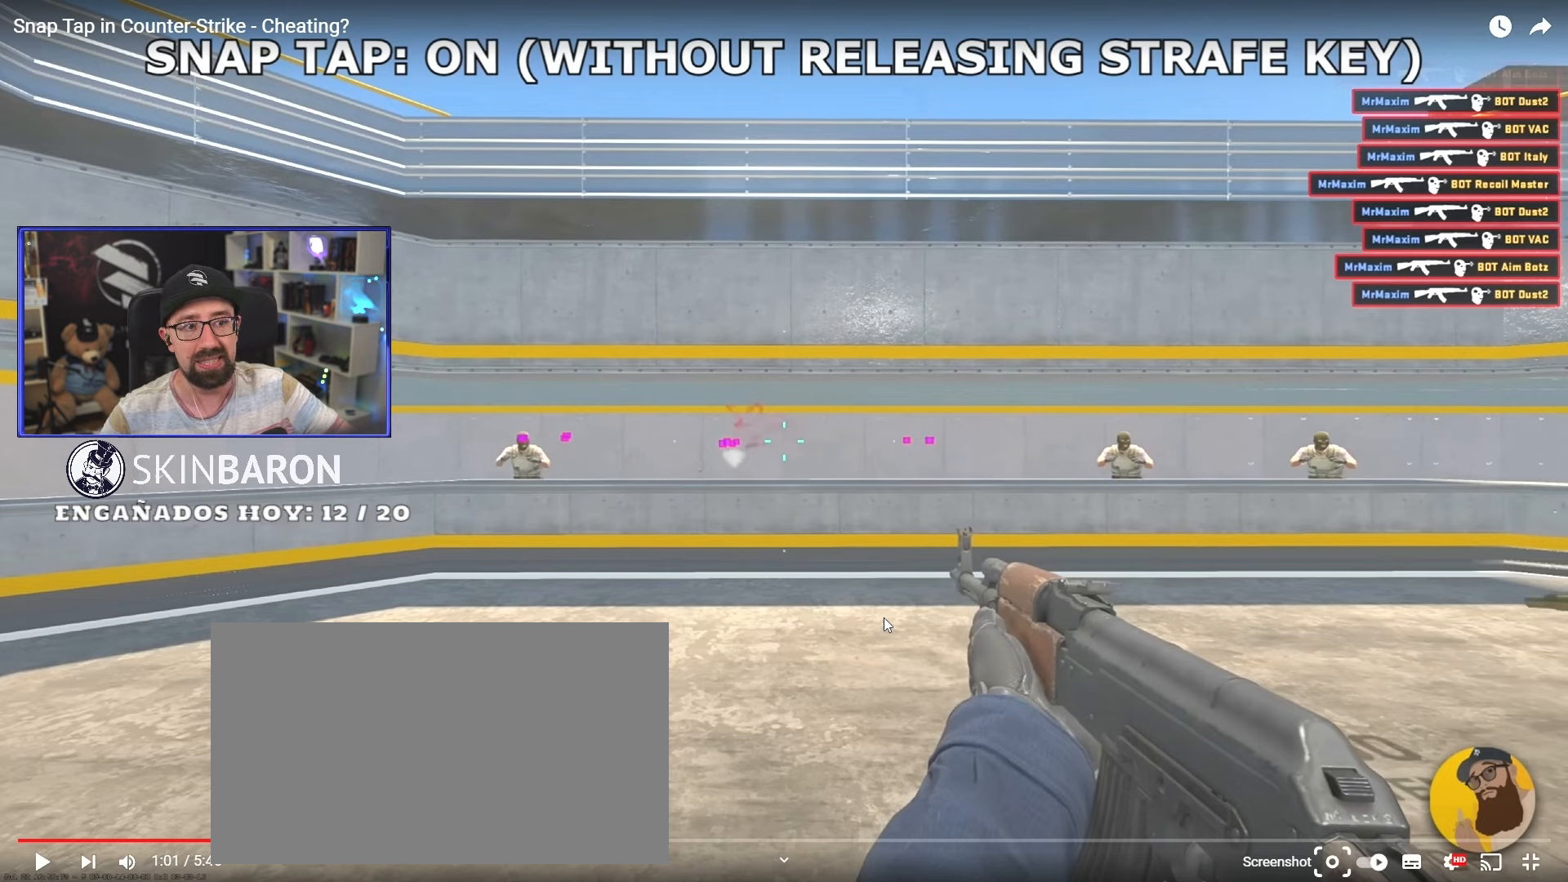
{"keys": ["d"], "mouse": [], "events": []}
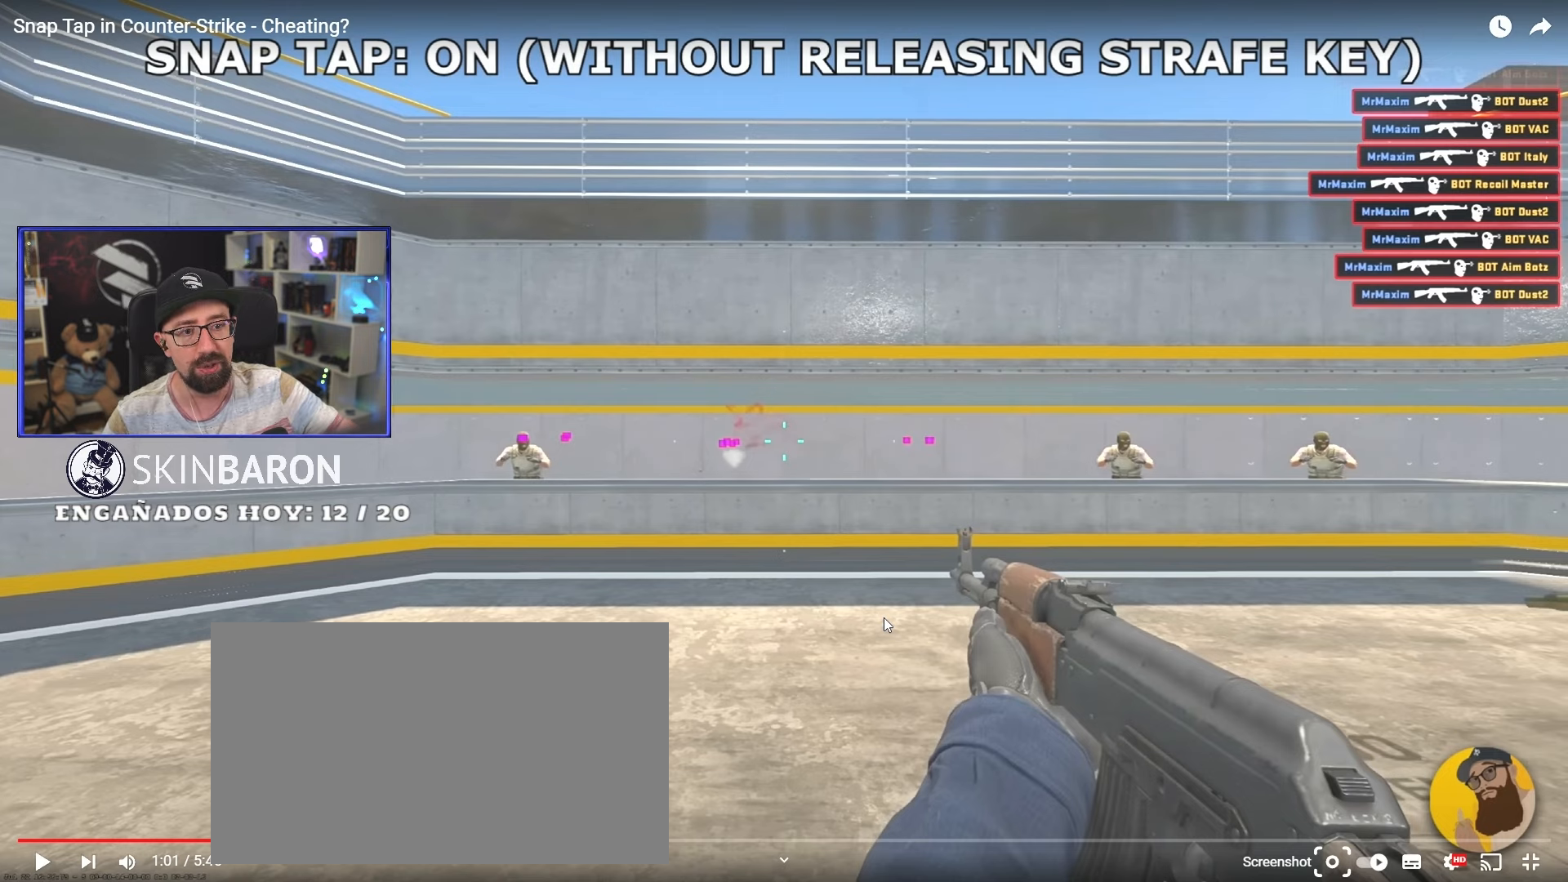
{"keys": ["d"], "mouse": [], "events": []}
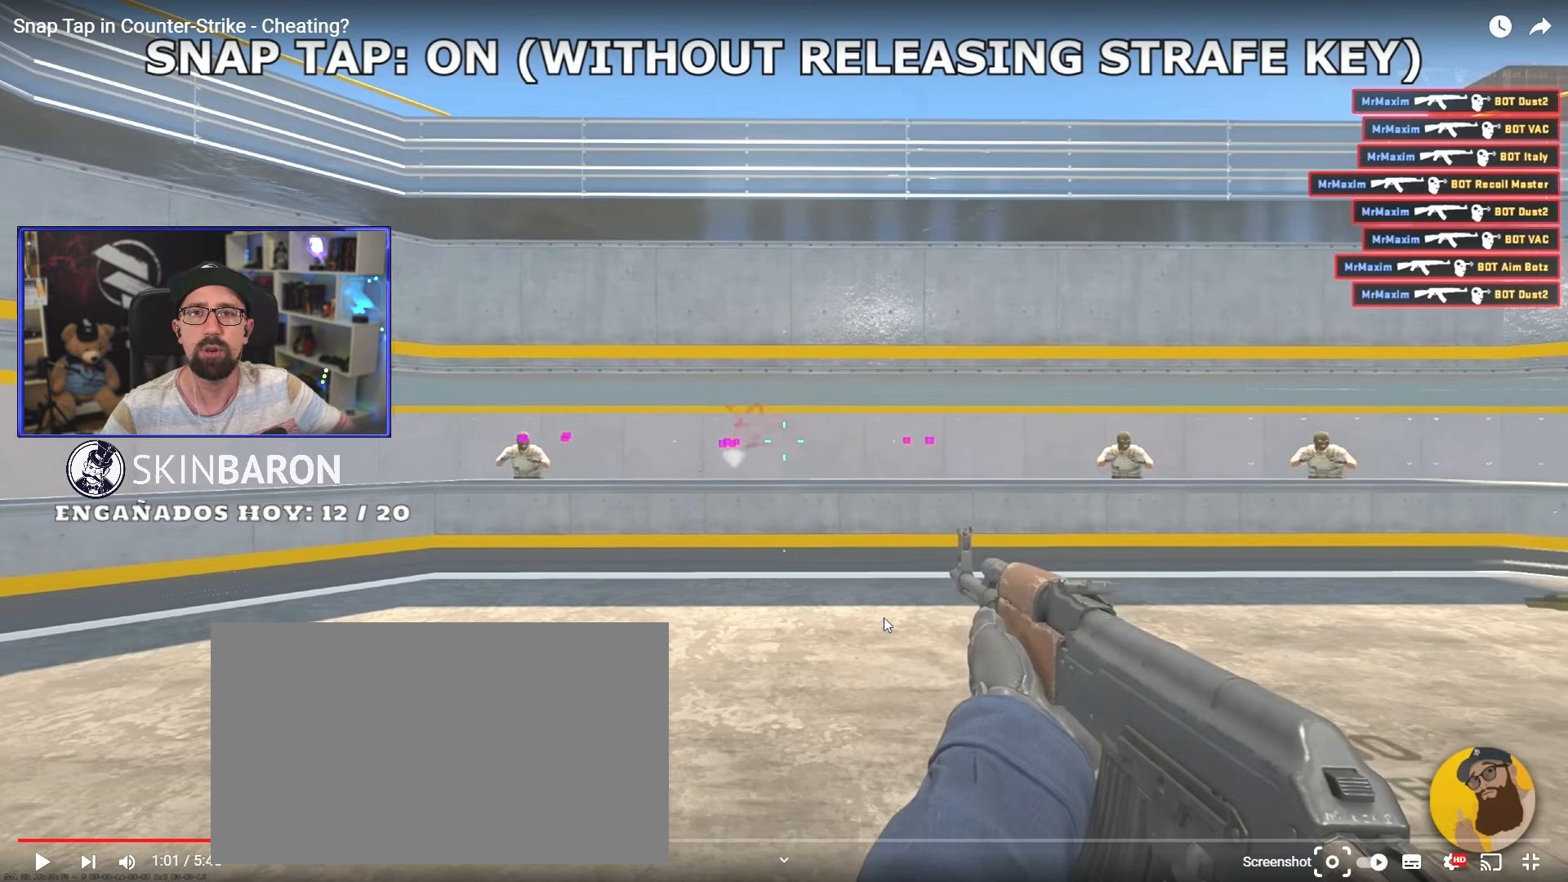
{"keys": ["d"], "mouse": [], "events": []}
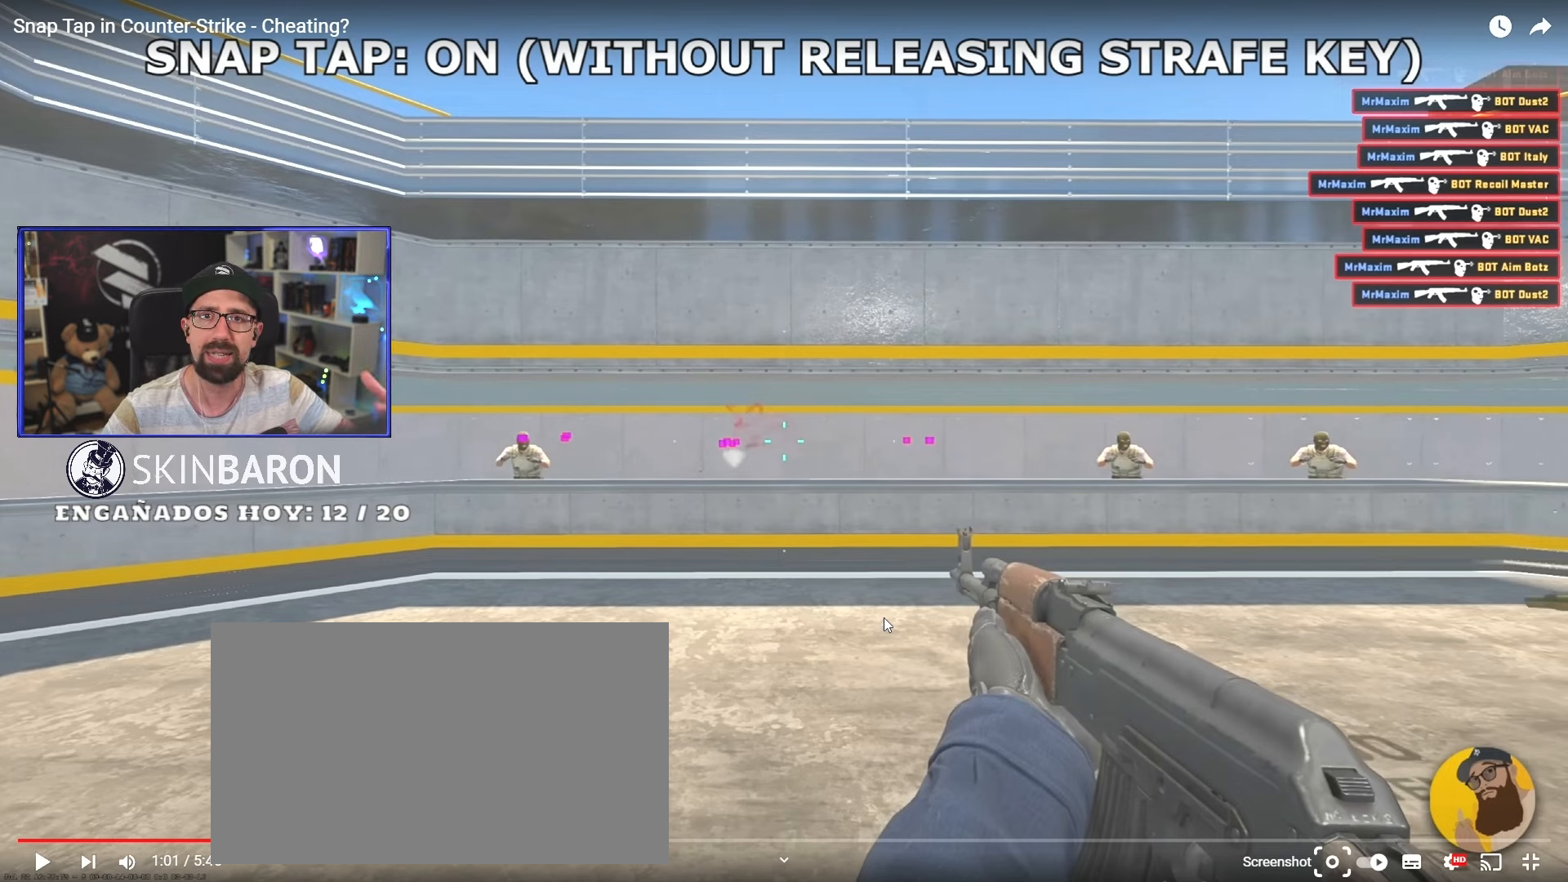
{"keys": ["d"], "mouse": [], "events": []}
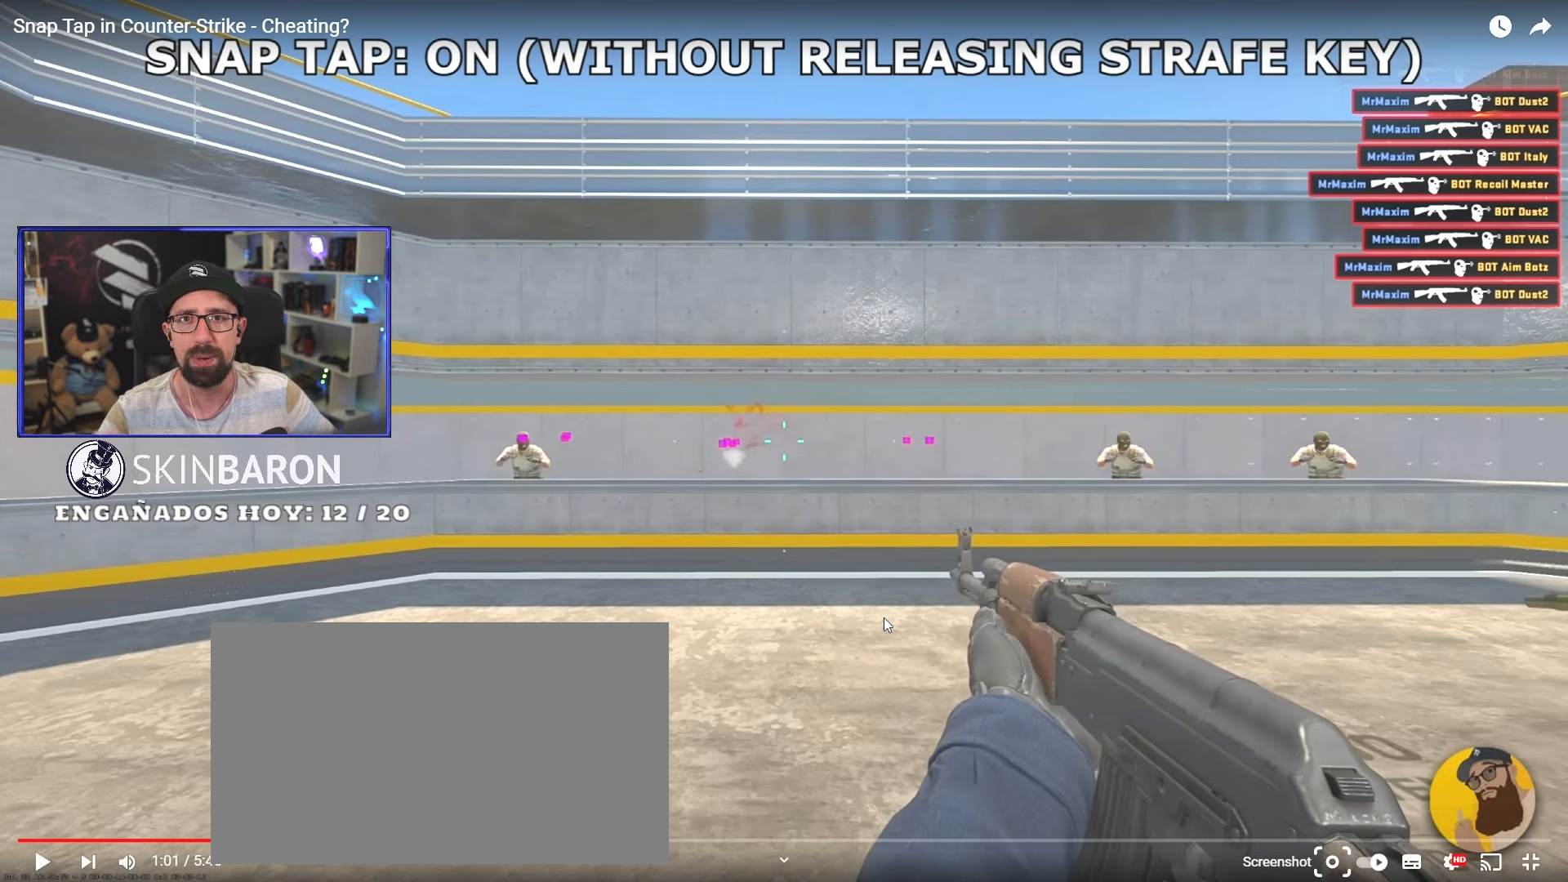
{"keys": ["d"], "mouse": [], "events": []}
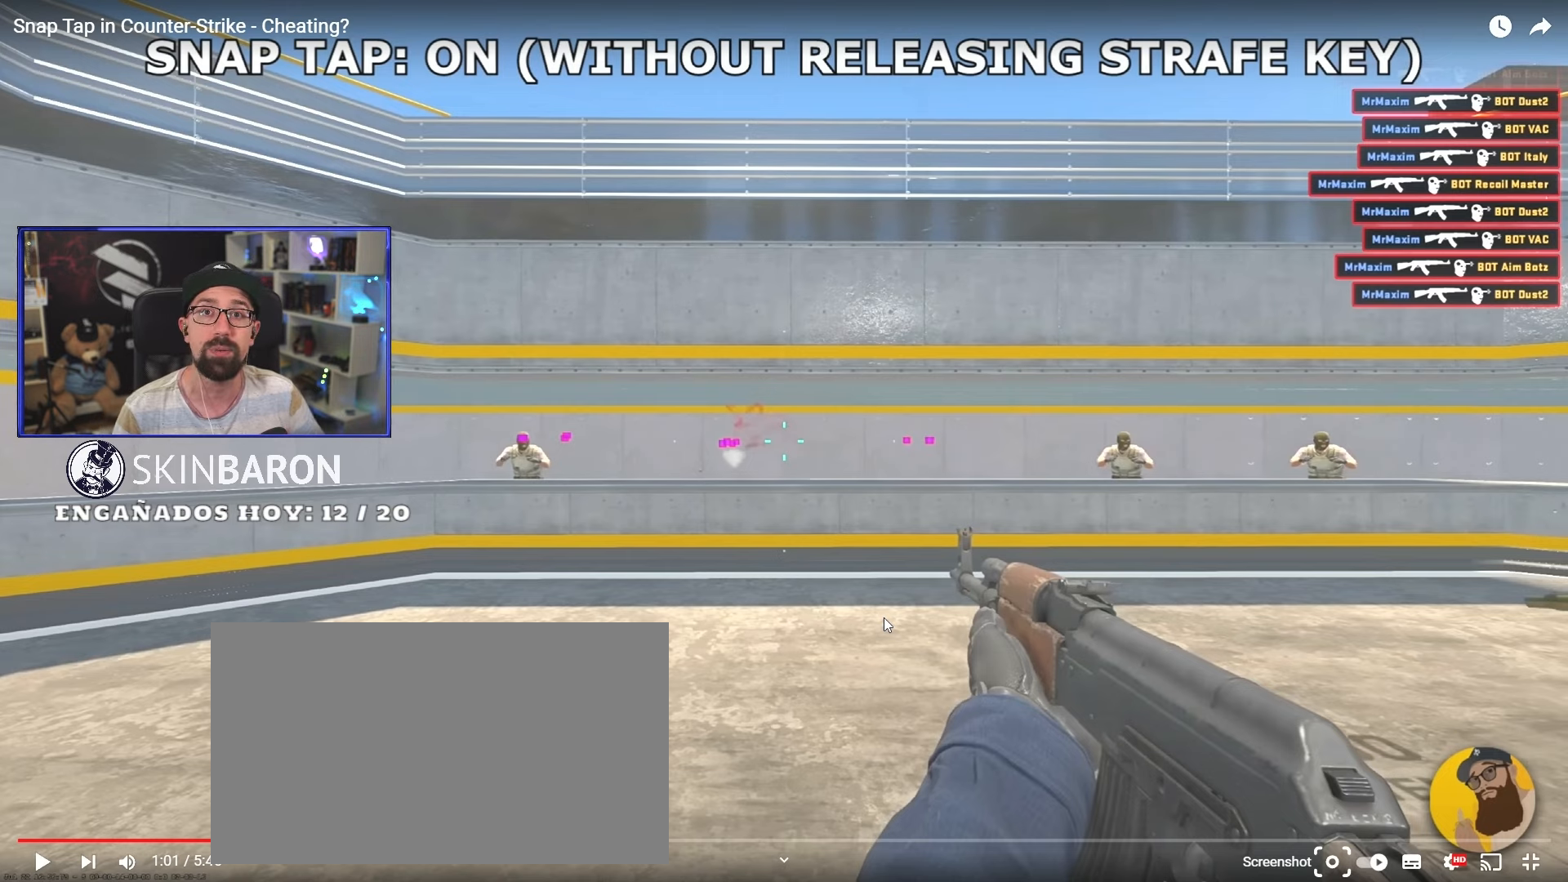
{"keys": ["d"], "mouse": [], "events": []}
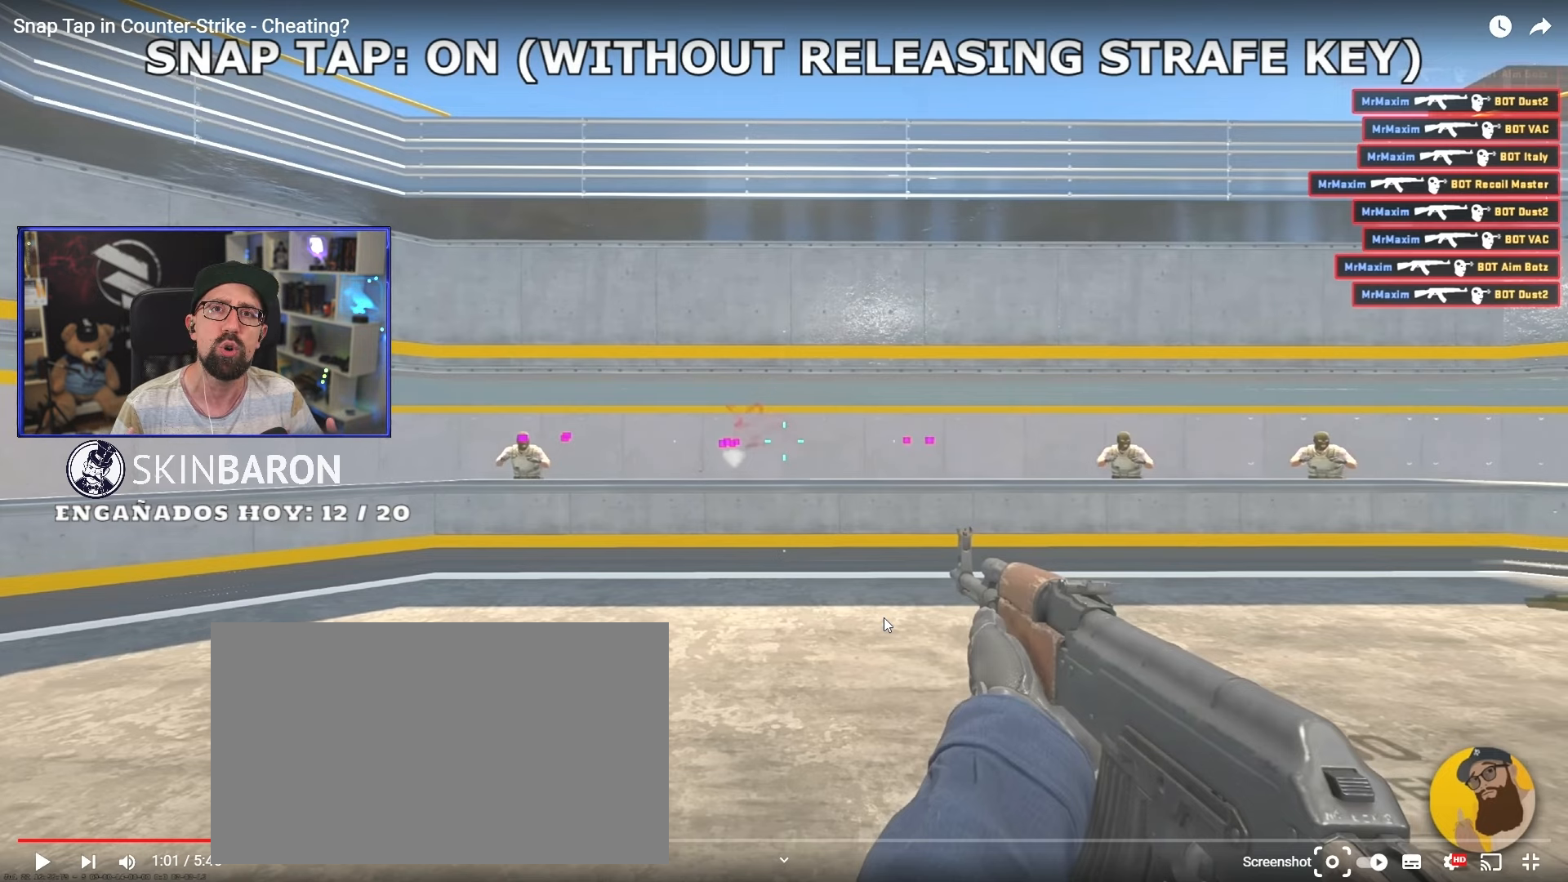
{"keys": ["d"], "mouse": [], "events": []}
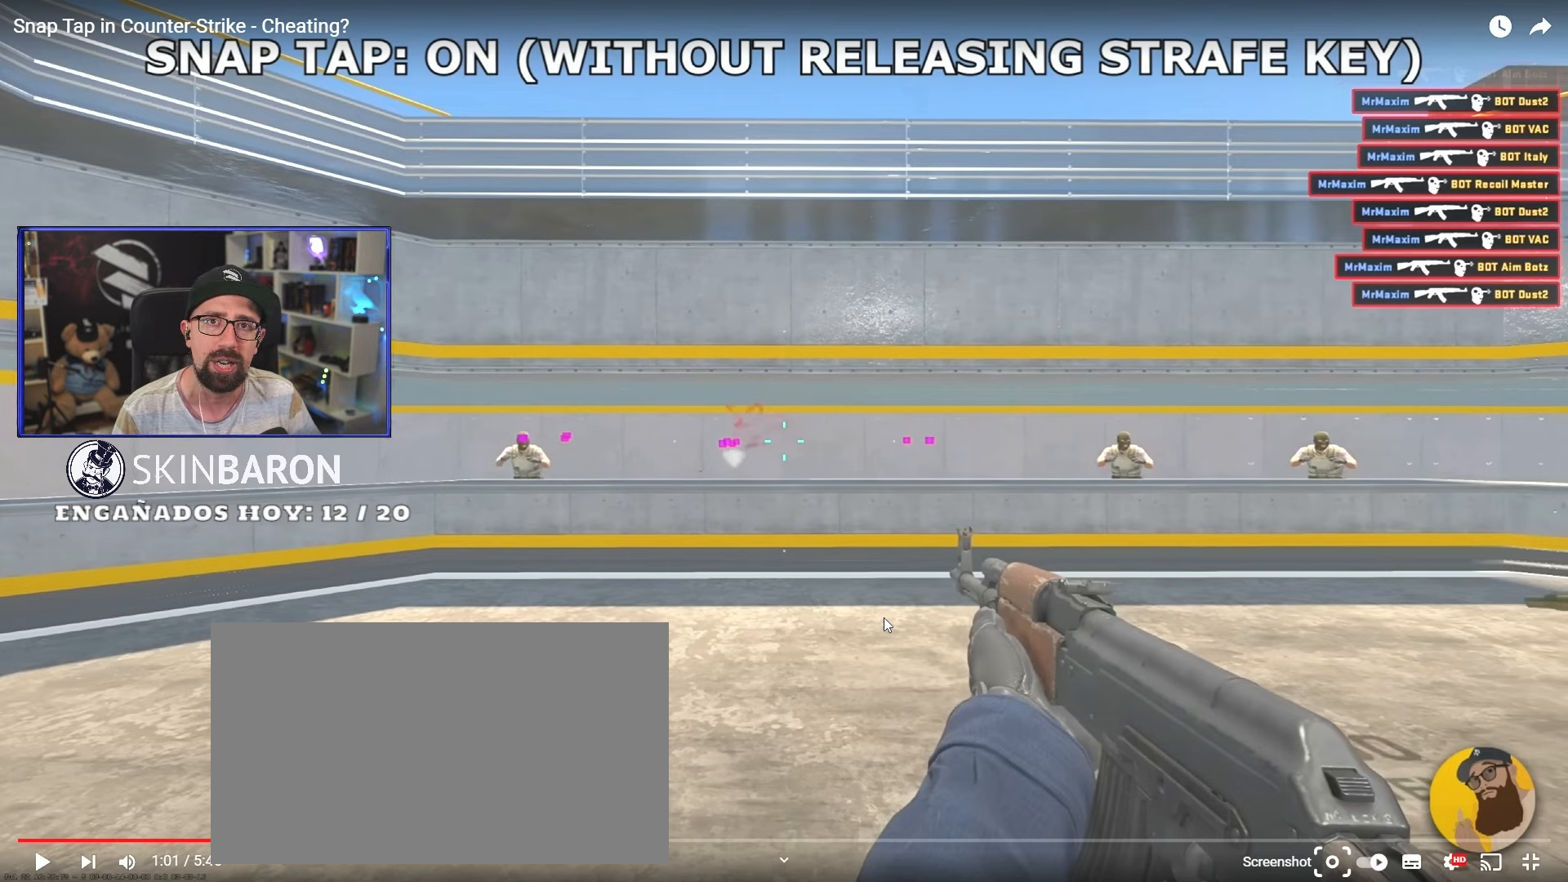
{"keys": ["d"], "mouse": [], "events": []}